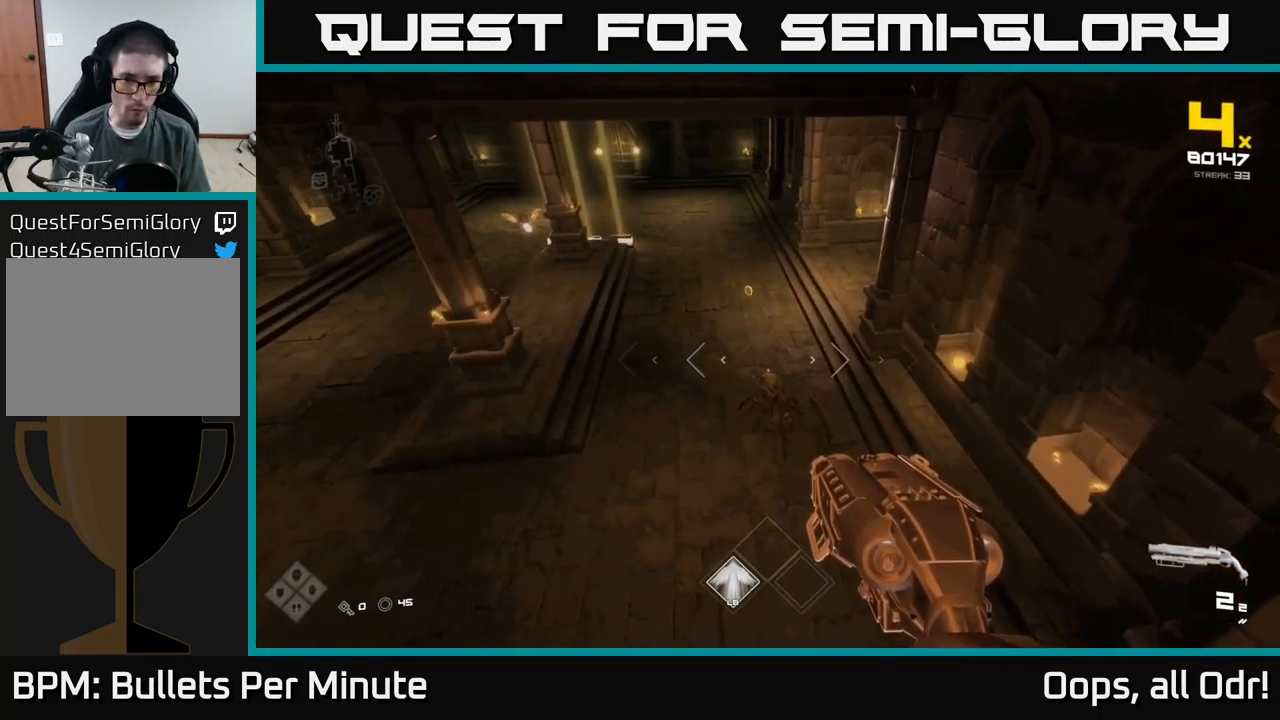
Gameplay with a controller (Xbox layout); each line is a JSON object with the inputs held at the frame after it. "events" lists button and stick changes between this image and that frame as [ms after this image, input, new state], when the widget could be followed in between.
{"buttons": [], "left_stick": "center", "right_stick": "center", "events": [[67, "left_stick", "up"], [184, "R2", "down"], [217, "left_stick", "center"], [284, "R2", "up"], [300, "left_stick", "up-left"], [500, "left_stick", "center"]]}
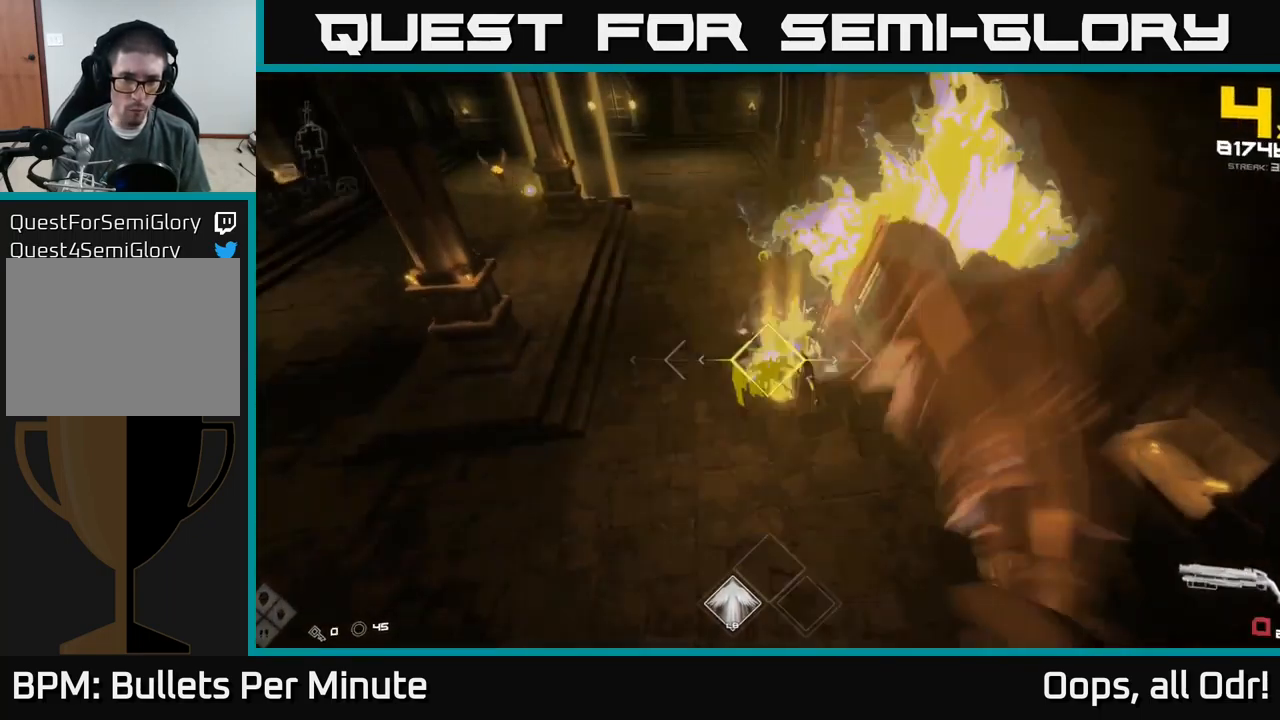
{"buttons": [], "left_stick": "up", "right_stick": "center", "events": [[34, "R2", "down"], [84, "left_stick", "up"], [117, "R2", "up"], [184, "left_stick", "up-left"], [317, "R1", "down"], [400, "left_stick", "up"], [434, "R1", "up"]]}
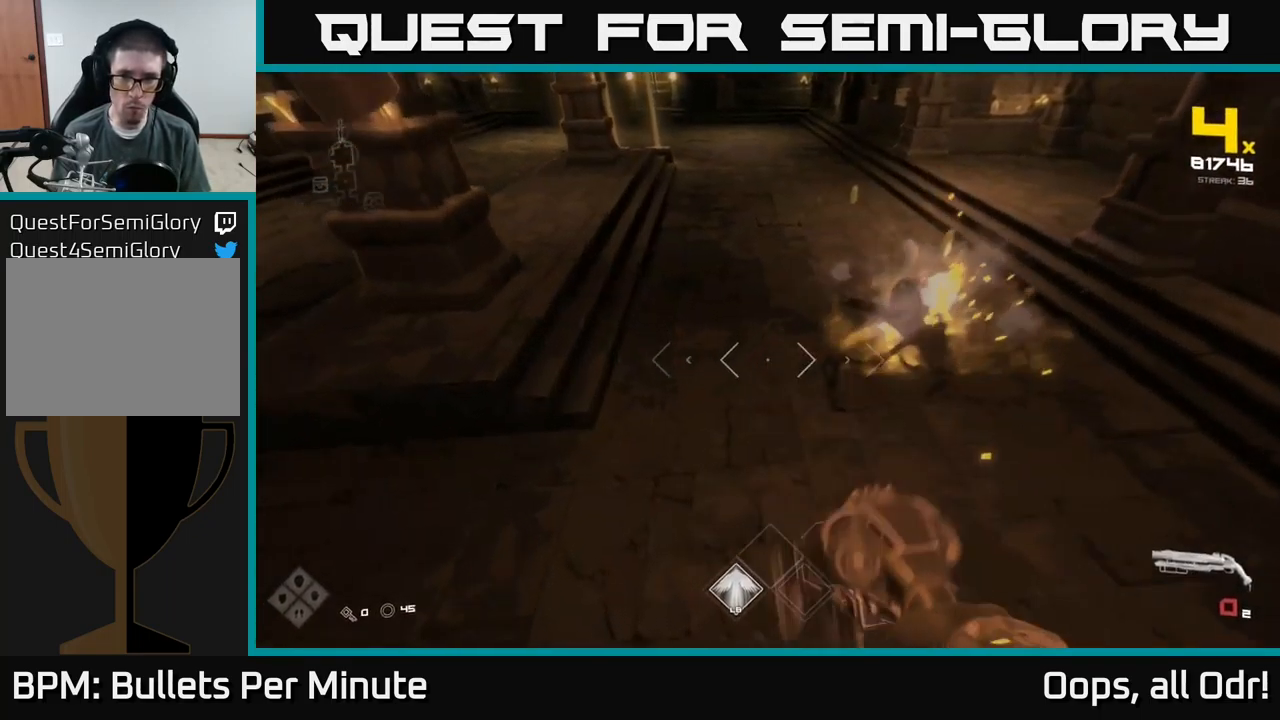
{"buttons": [], "left_stick": "right", "right_stick": "left", "events": [[67, "left_stick", "up-right"], [100, "right_stick", "up"], [150, "R1", "down"], [267, "right_stick", "left"], [300, "R1", "up"], [367, "left_stick", "right"]]}
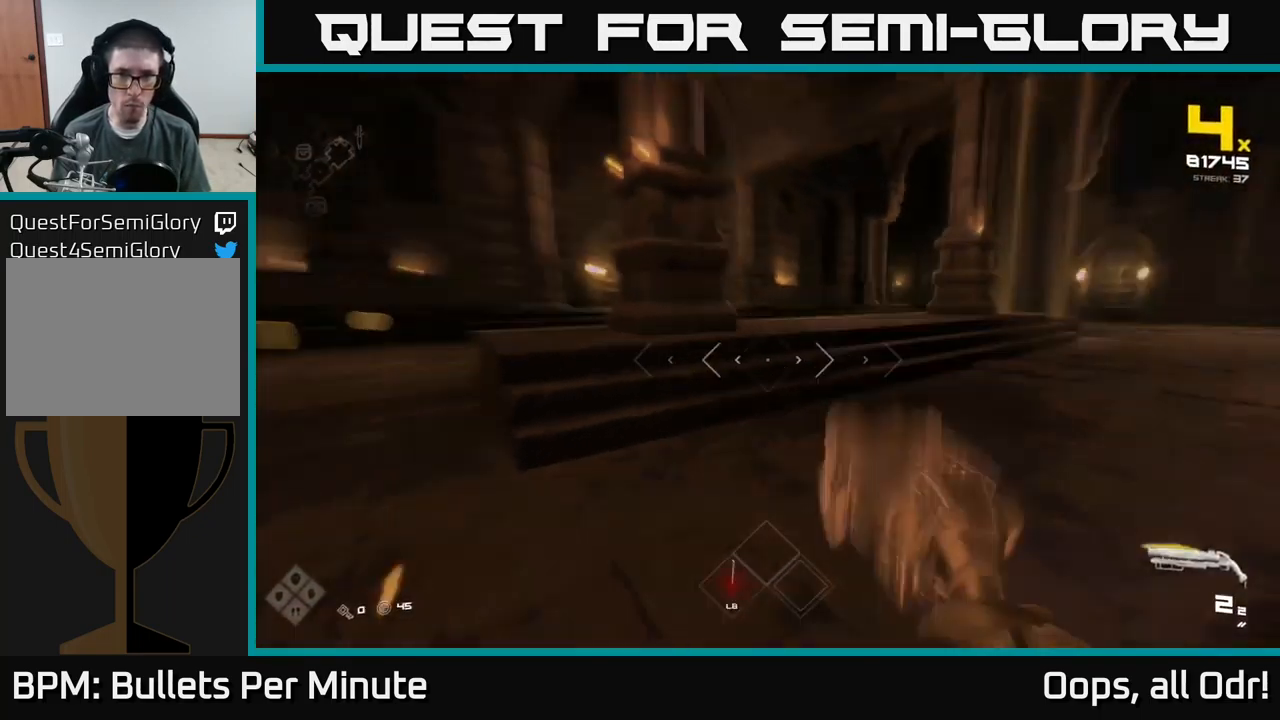
{"buttons": [], "left_stick": "right", "right_stick": "left", "events": [[34, "L1", "down"], [50, "right_stick", "center"], [167, "L1", "up"], [184, "right_stick", "left"]]}
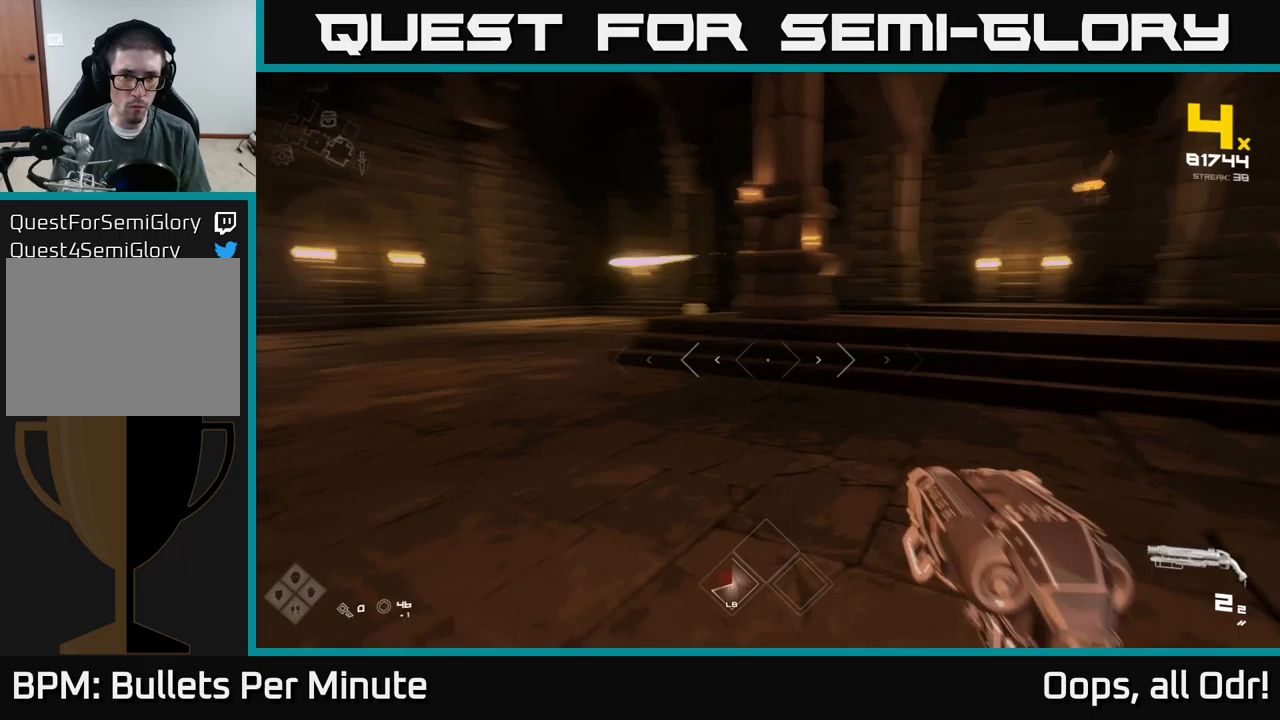
{"buttons": [], "left_stick": "right", "right_stick": "center", "events": [[83, "right_stick", "center"], [233, "A", "down"], [350, "A", "up"]]}
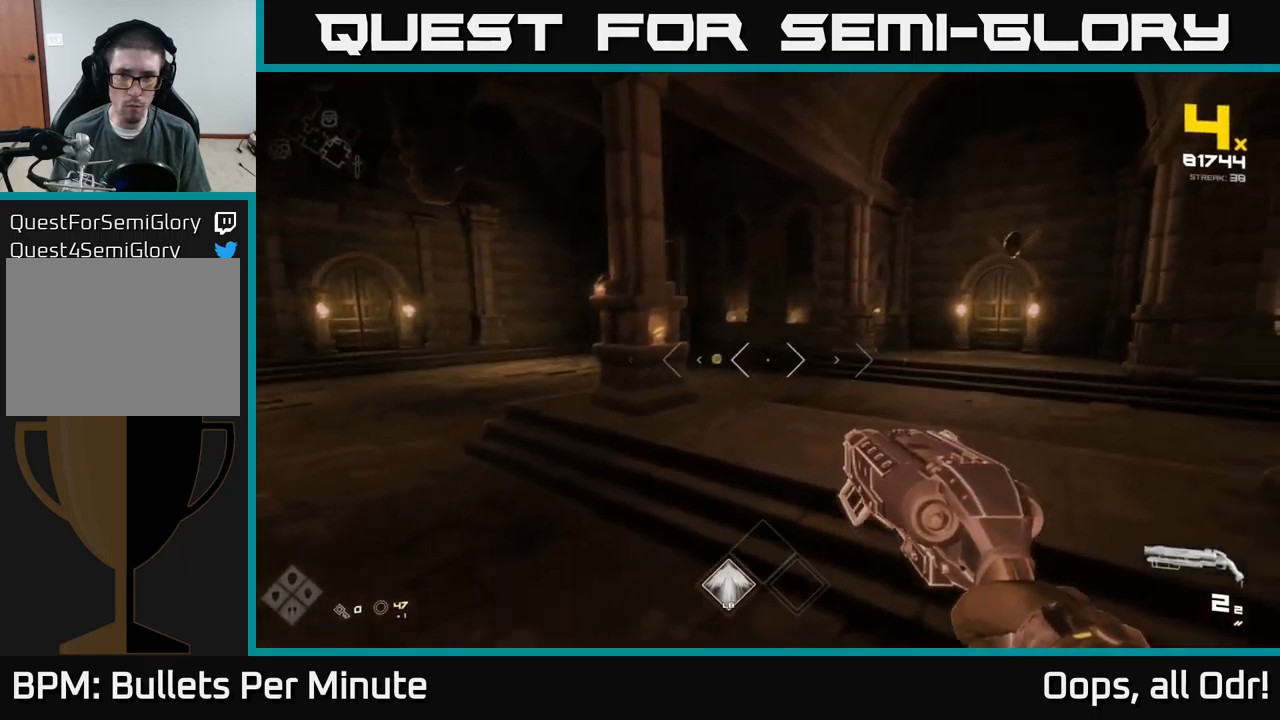
{"buttons": [], "left_stick": "up-left", "right_stick": "center", "events": [[67, "A", "down"], [67, "left_stick", "left"], [200, "A", "up"], [233, "left_stick", "up"], [333, "right_stick", "right"], [450, "left_stick", "up-left"], [450, "right_stick", "center"]]}
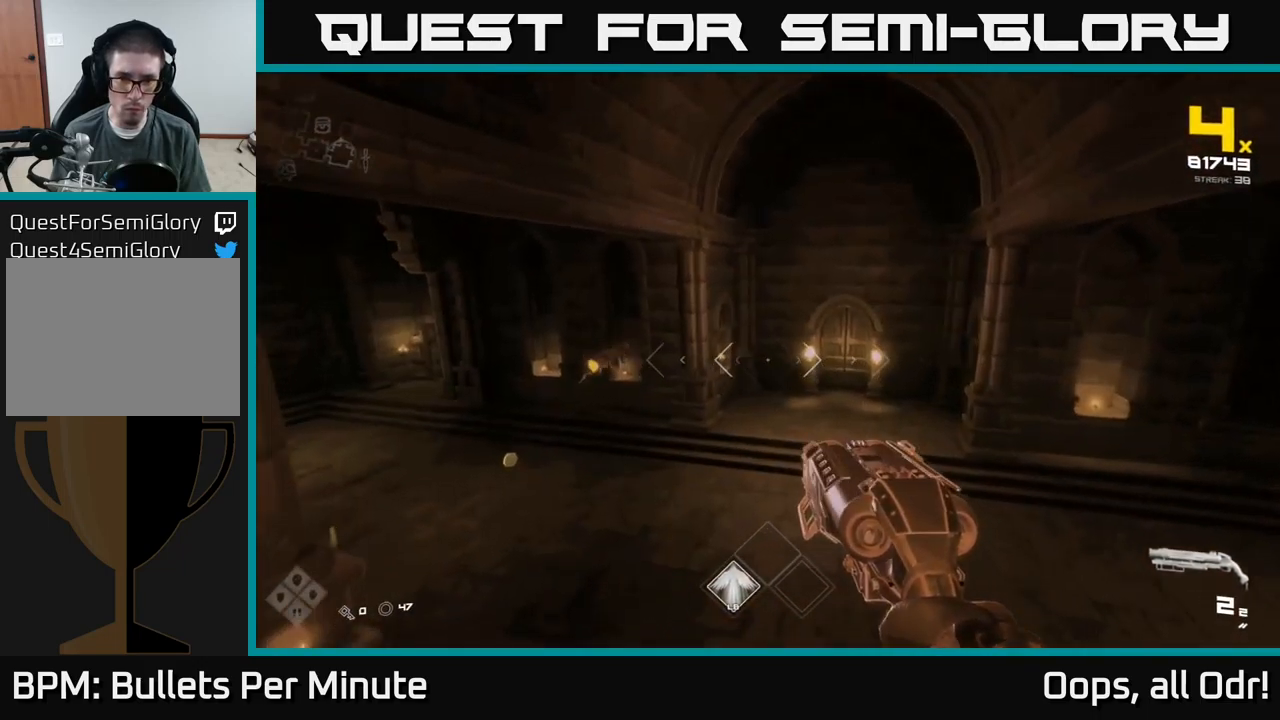
{"buttons": [], "left_stick": "center", "right_stick": "left", "events": [[133, "right_stick", "left"], [183, "left_stick", "center"], [250, "R2", "down"], [250, "left_stick", "up-right"], [267, "right_stick", "center"], [350, "R2", "up"], [350, "left_stick", "center"], [450, "right_stick", "left"]]}
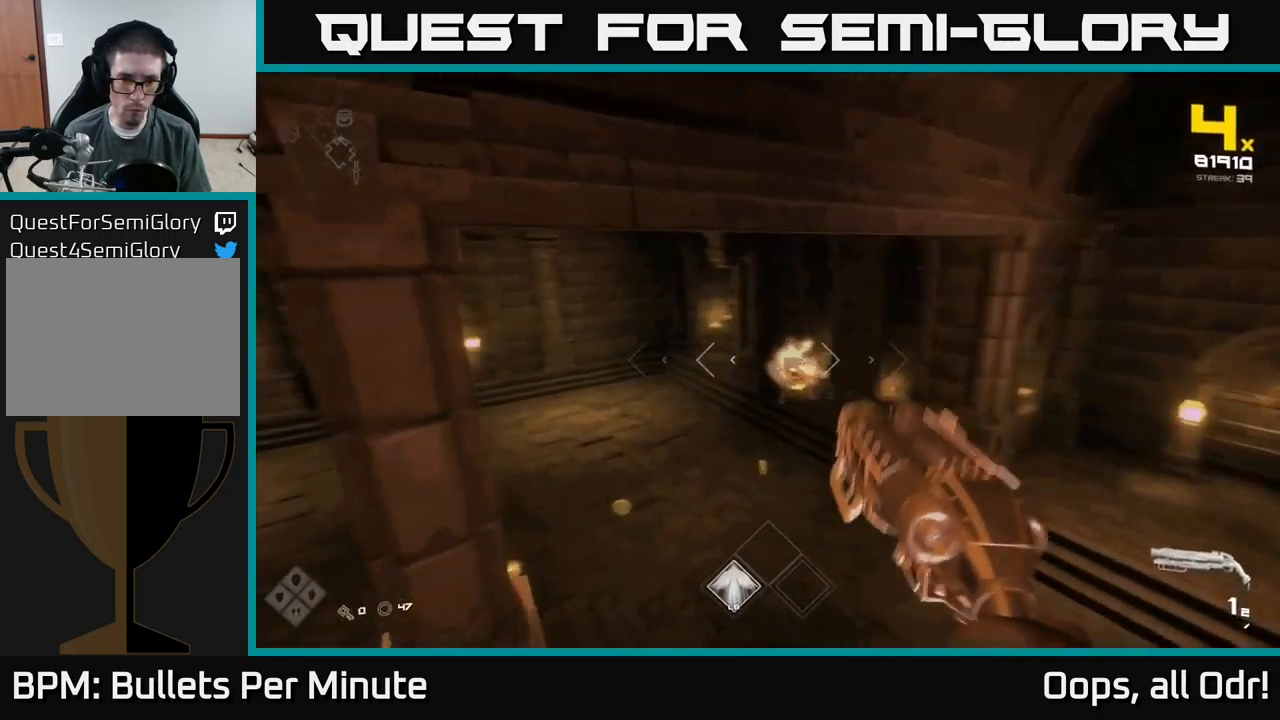
{"buttons": ["R1"], "left_stick": "right", "right_stick": "left", "events": [[17, "left_stick", "up-right"], [33, "right_stick", "center"], [50, "R2", "down"], [183, "R2", "up"], [250, "left_stick", "right"], [350, "right_stick", "left"], [400, "R1", "down"]]}
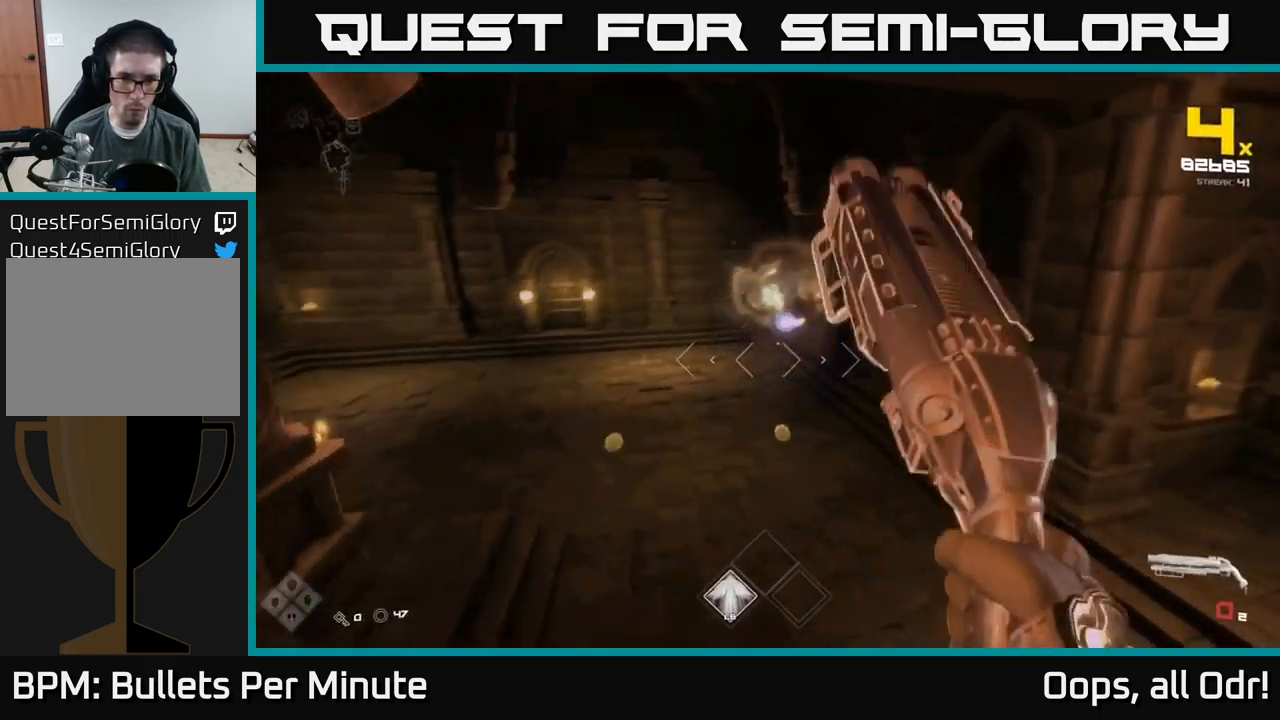
{"buttons": [], "left_stick": "up", "right_stick": "center", "events": [[17, "right_stick", "center"], [33, "R1", "up"], [167, "right_stick", "up-left"], [217, "R1", "down"], [333, "R1", "up"], [350, "left_stick", "up"], [417, "right_stick", "center"]]}
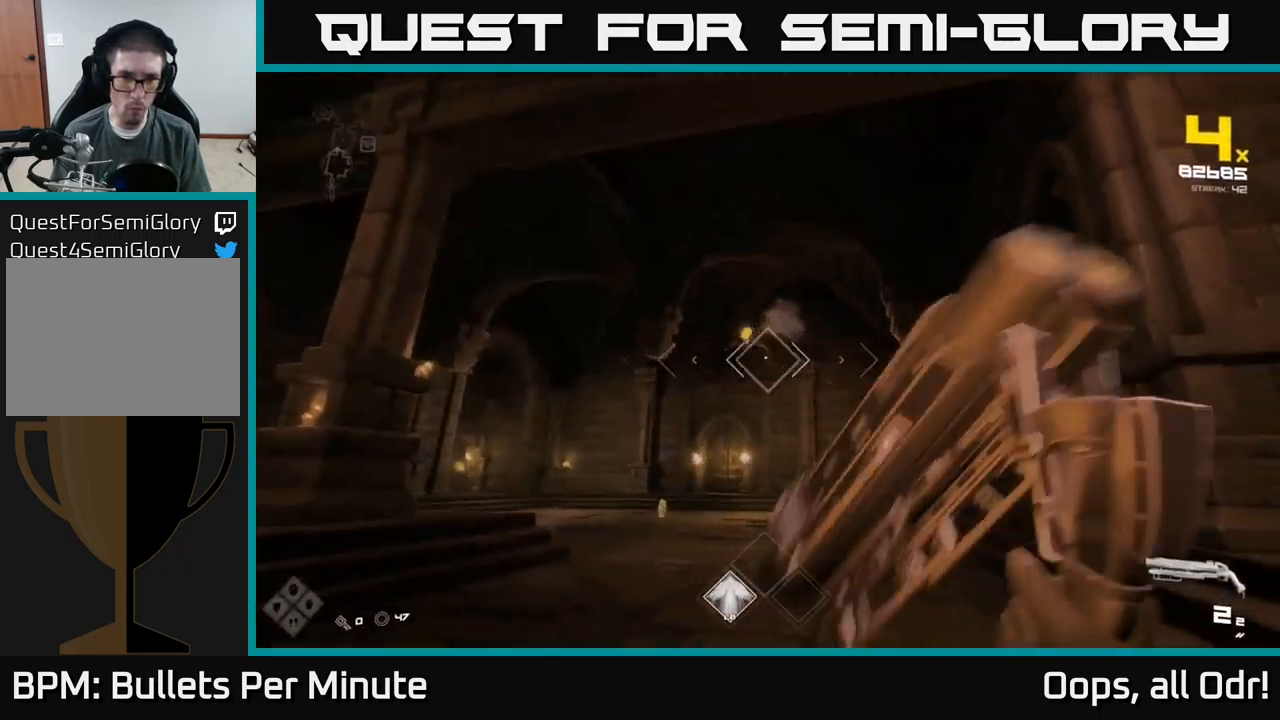
{"buttons": ["R1"], "left_stick": "up-right", "right_stick": "center", "events": [[50, "right_stick", "up-left"], [100, "R2", "down"], [150, "left_stick", "right"], [150, "right_stick", "center"], [200, "R2", "up"], [250, "left_stick", "center"], [333, "right_stick", "down-left"], [367, "left_stick", "right"], [450, "R1", "down"], [450, "right_stick", "center"], [483, "left_stick", "up-right"]]}
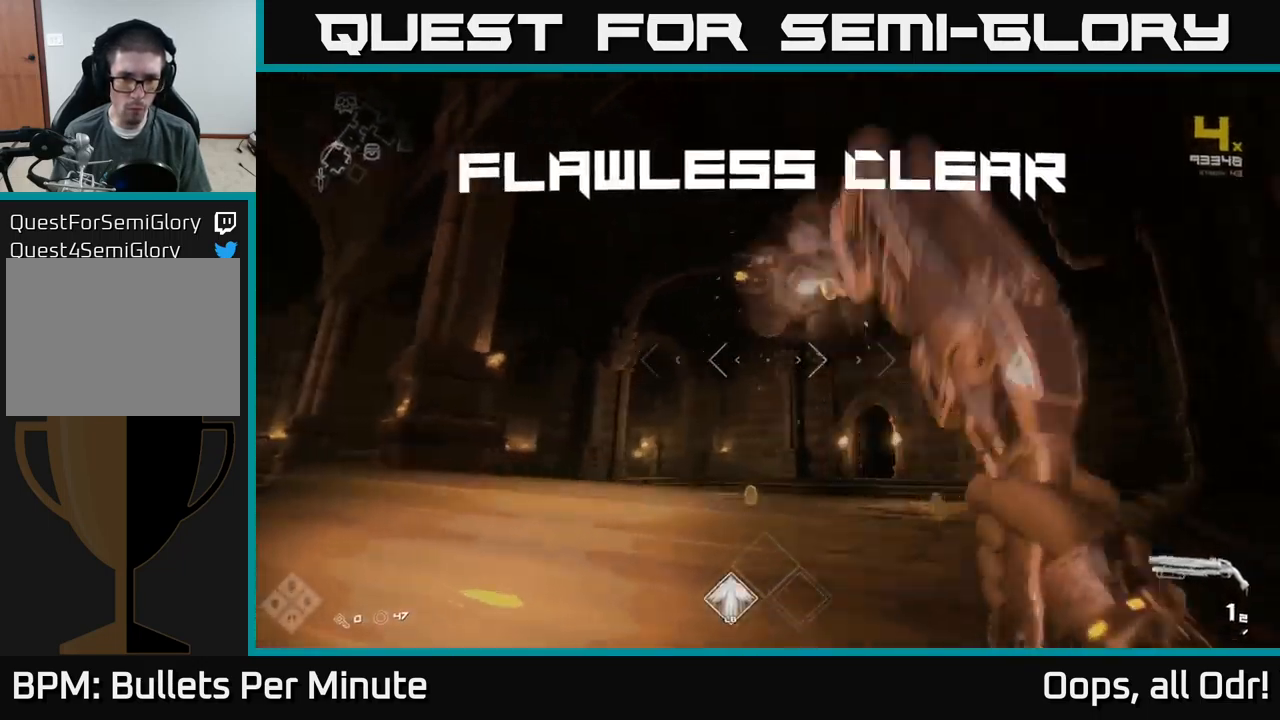
{"buttons": [], "left_stick": "up-right", "right_stick": "center", "events": [[67, "R1", "up"], [233, "right_stick", "down-left"], [267, "R1", "down"], [350, "right_stick", "center"], [367, "R1", "up"]]}
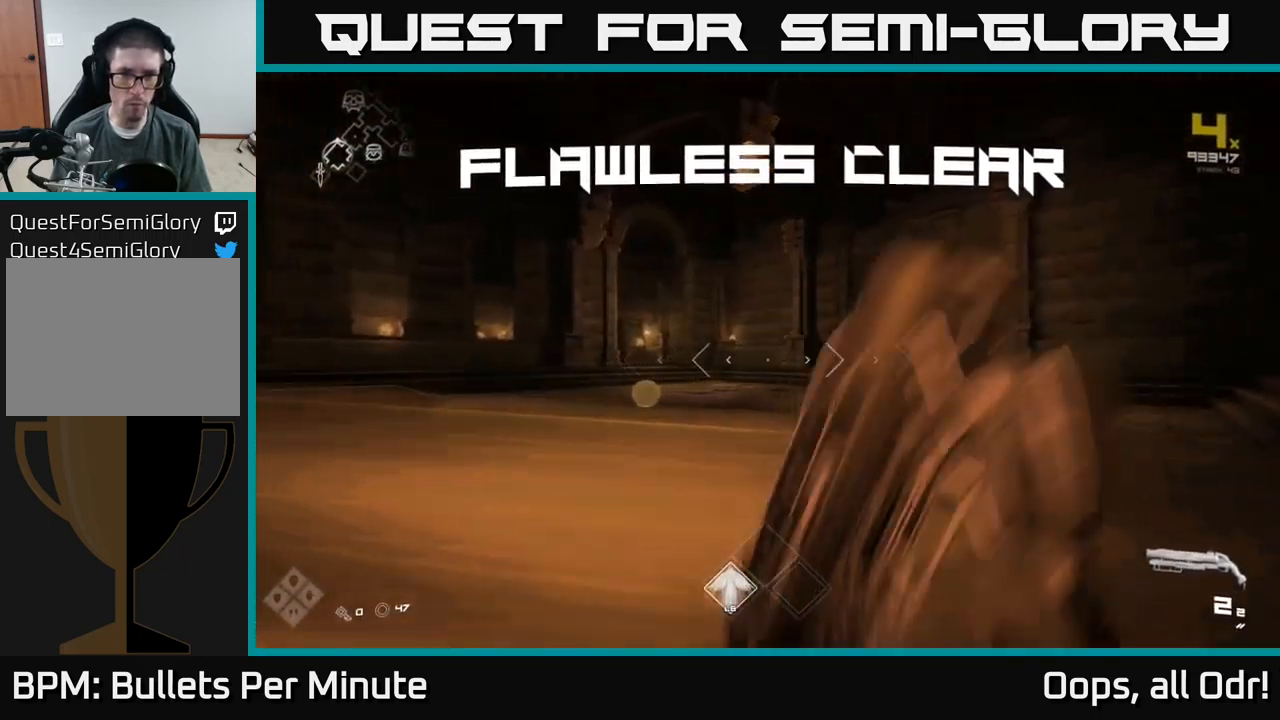
{"buttons": [], "left_stick": "up", "right_stick": "center", "events": [[167, "right_stick", "left"], [200, "left_stick", "up"], [333, "right_stick", "center"]]}
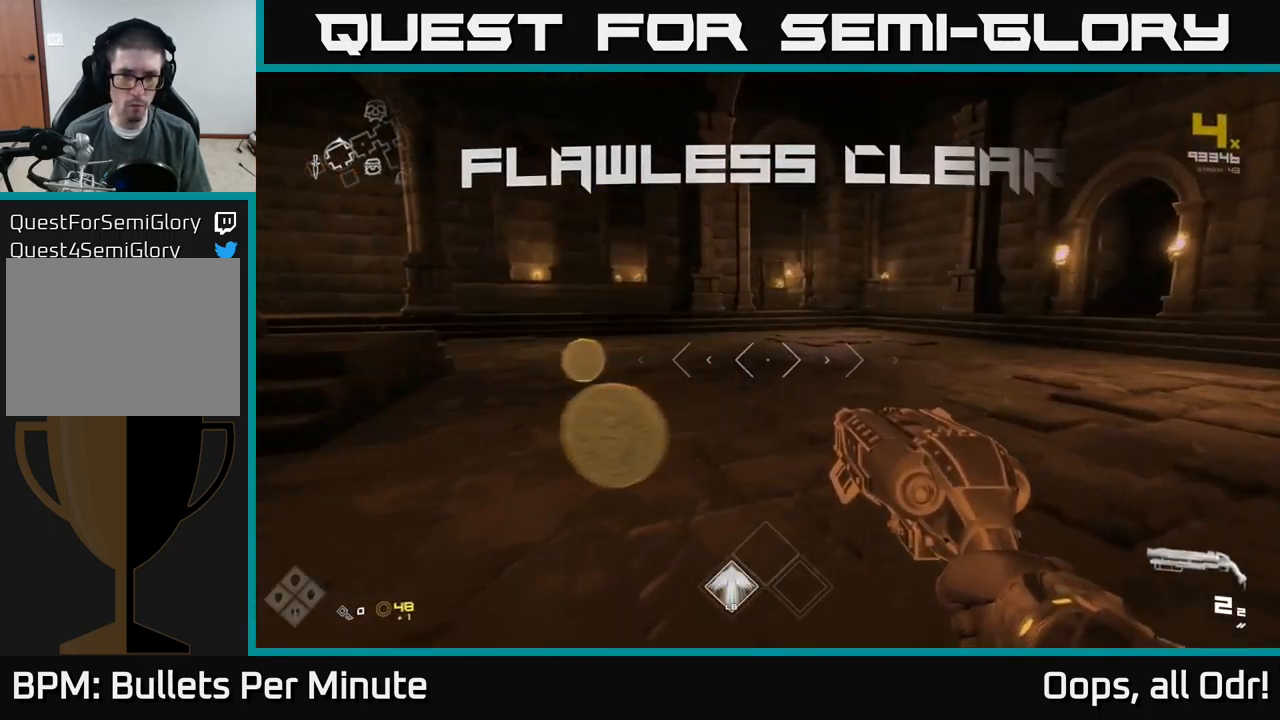
{"buttons": [], "left_stick": "up", "right_stick": "center", "events": [[100, "left_stick", "up-left"], [150, "right_stick", "left"], [317, "left_stick", "up"], [350, "right_stick", "center"]]}
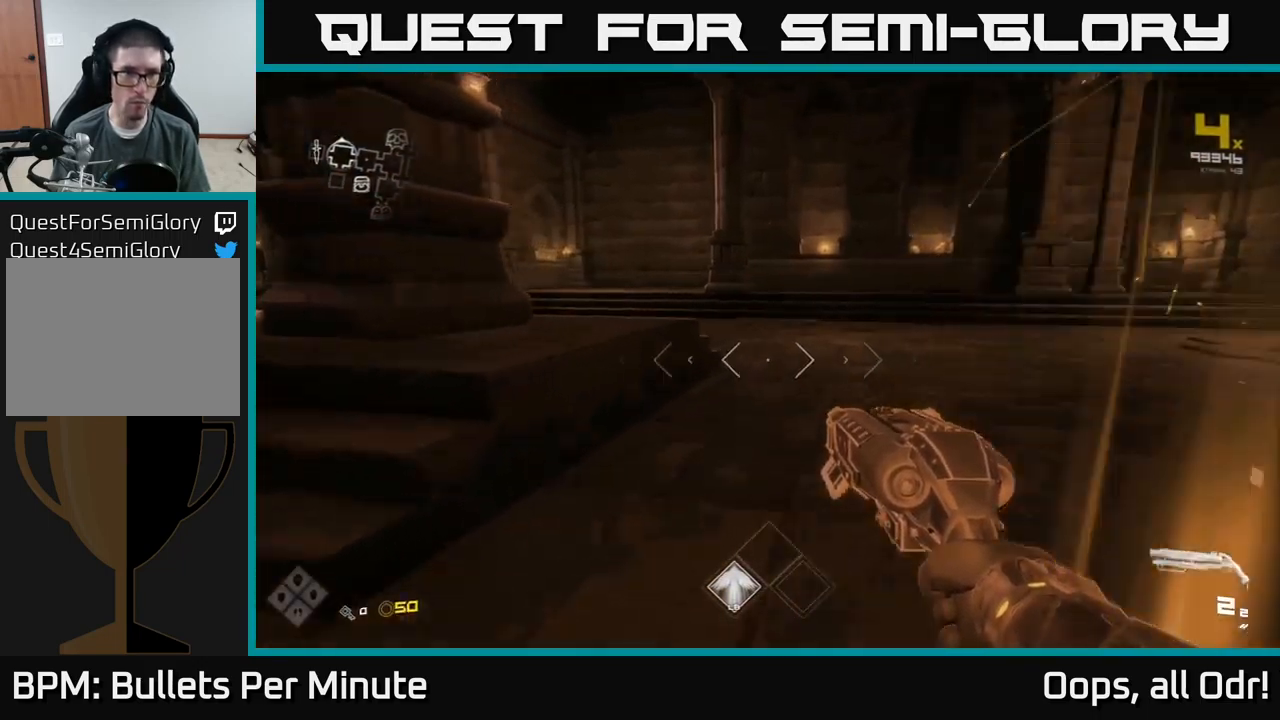
{"buttons": [], "left_stick": "up-right", "right_stick": "center", "events": [[33, "right_stick", "left"], [50, "left_stick", "up-right"], [150, "left_stick", "right"], [383, "left_stick", "up-right"], [383, "right_stick", "center"]]}
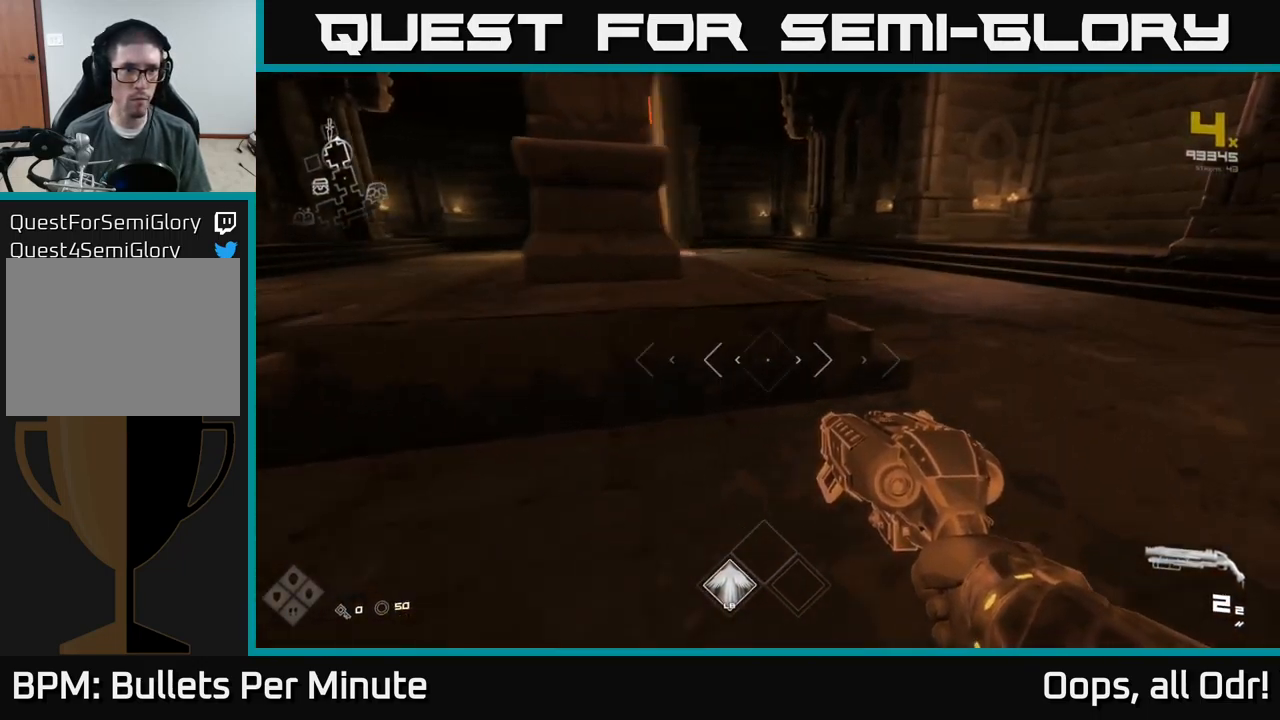
{"buttons": [], "left_stick": "up", "right_stick": "center", "events": [[216, "right_stick", "left"], [366, "right_stick", "center"], [449, "left_stick", "up"]]}
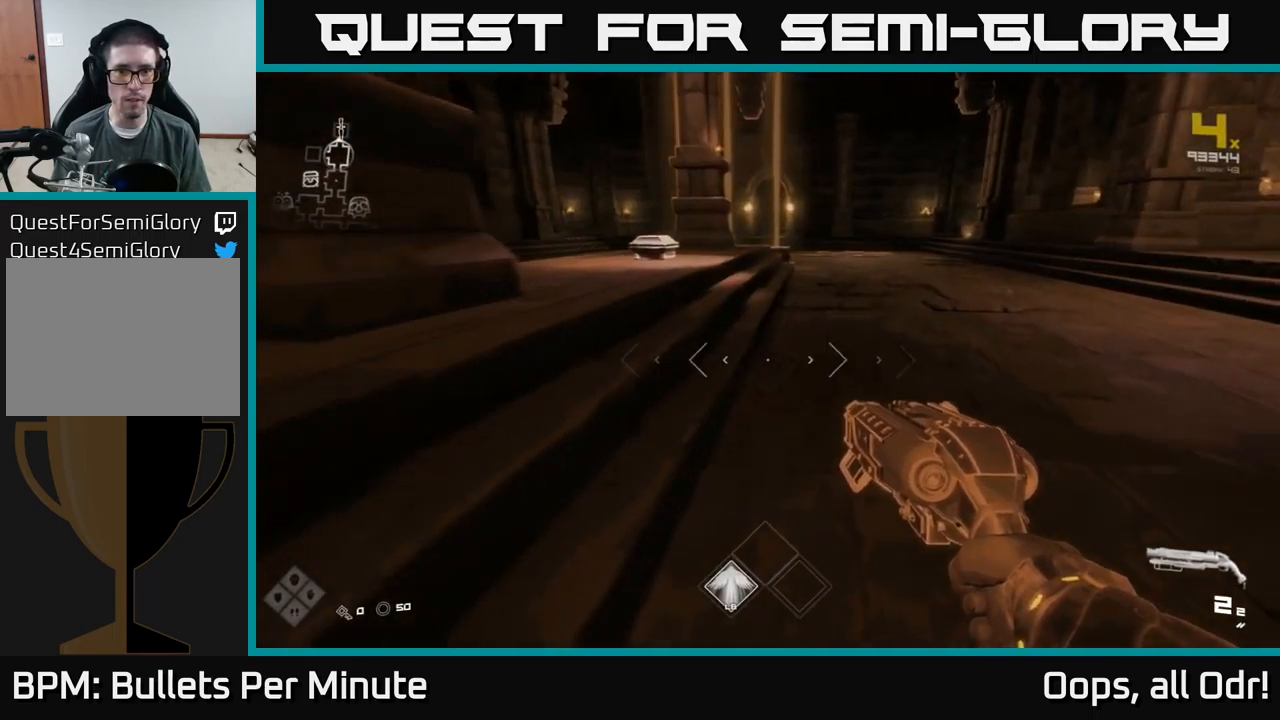
{"buttons": [], "left_stick": "center", "right_stick": "down", "events": [[133, "right_stick", "left"], [233, "right_stick", "center"], [250, "L1", "down"], [350, "L1", "up"], [400, "right_stick", "down"], [467, "left_stick", "center"]]}
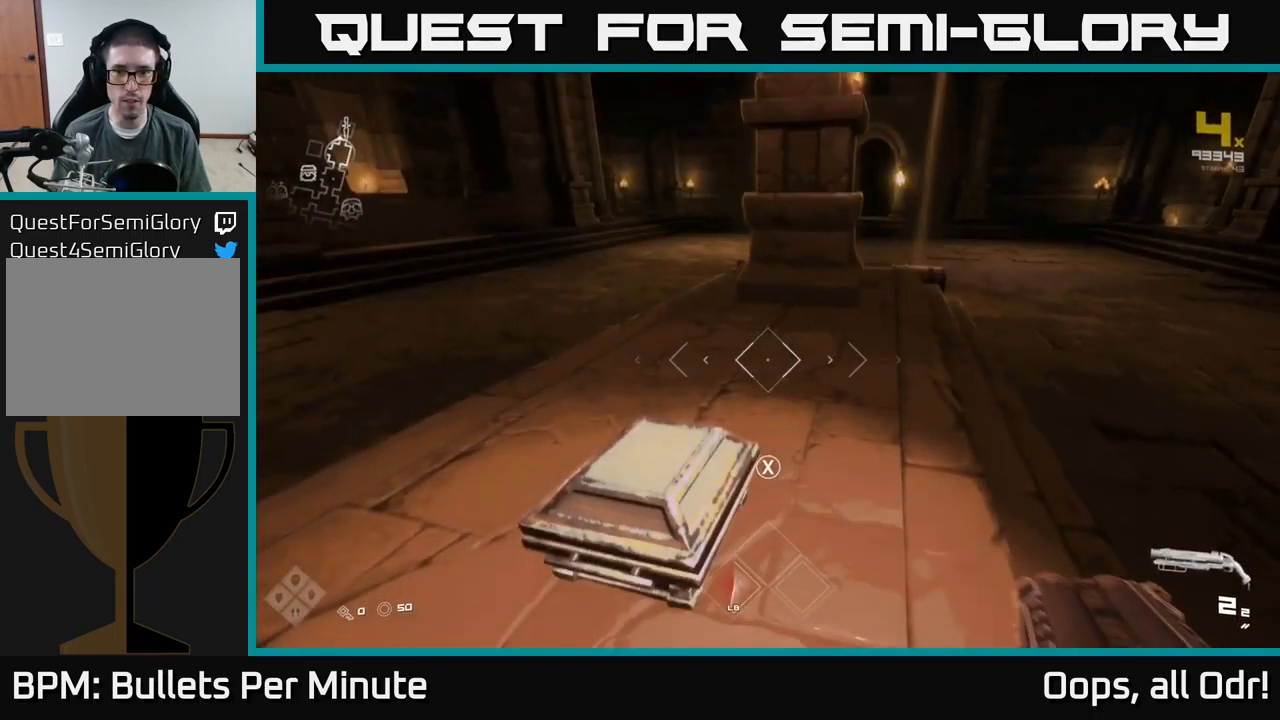
{"buttons": [], "left_stick": "center", "right_stick": "center", "events": [[17, "left_stick", "down"], [17, "right_stick", "center"], [83, "X", "down"], [150, "left_stick", "center"], [167, "X", "up"], [233, "X", "down"], [317, "X", "up"], [317, "left_stick", "up-left"], [450, "left_stick", "center"]]}
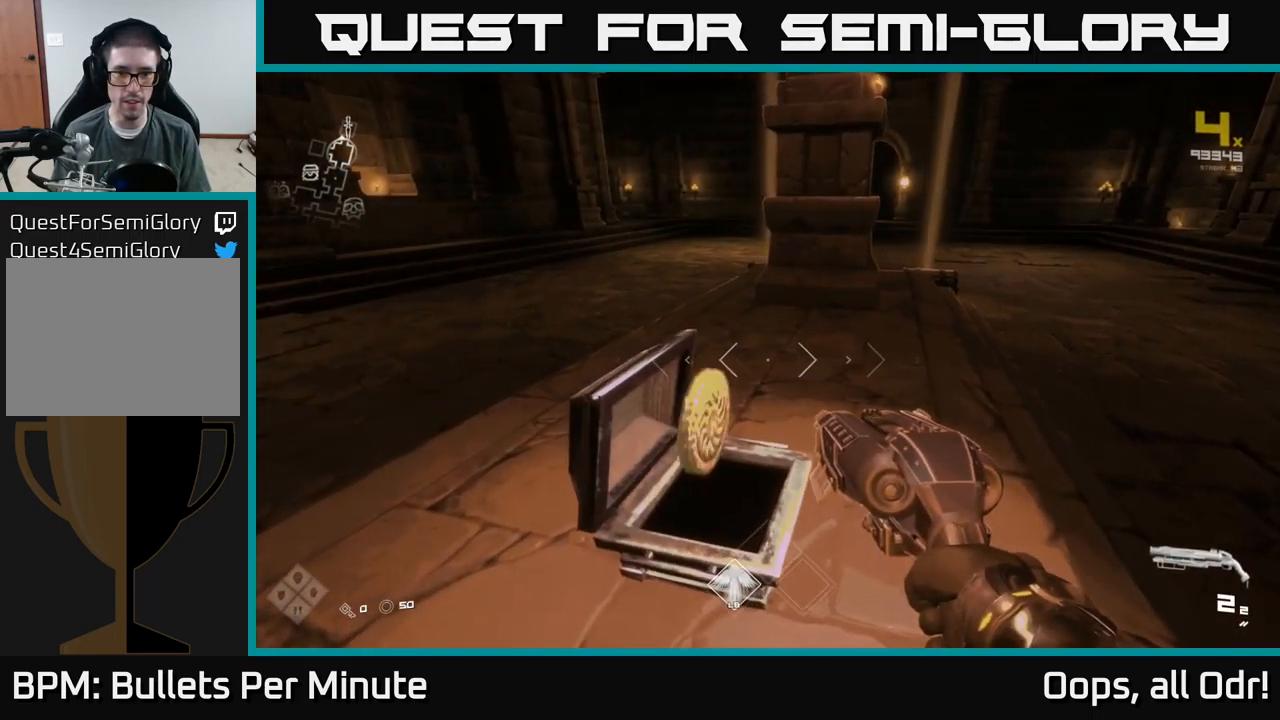
{"buttons": [], "left_stick": "up", "right_stick": "left", "events": [[100, "left_stick", "up"], [200, "right_stick", "left"], [317, "left_stick", "up-right"], [483, "left_stick", "up"]]}
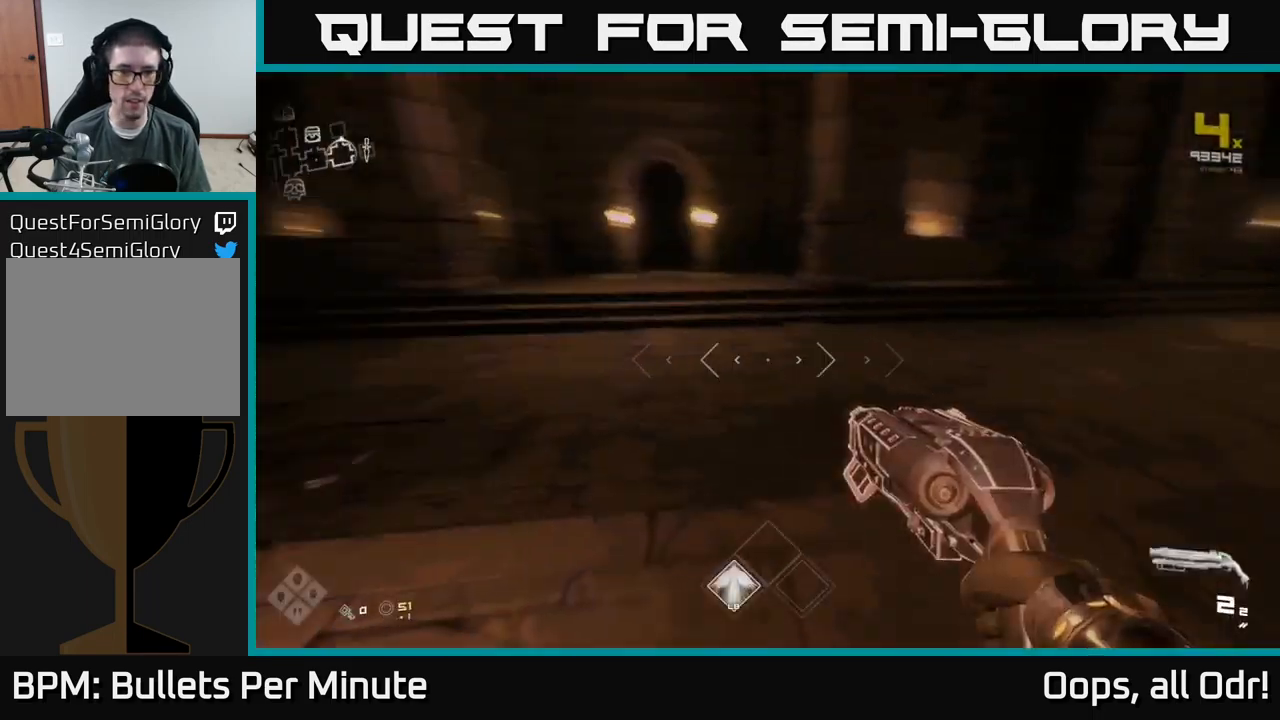
{"buttons": ["L1"], "left_stick": "up", "right_stick": "left", "events": [[67, "right_stick", "center"], [267, "L1", "down"], [400, "right_stick", "left"]]}
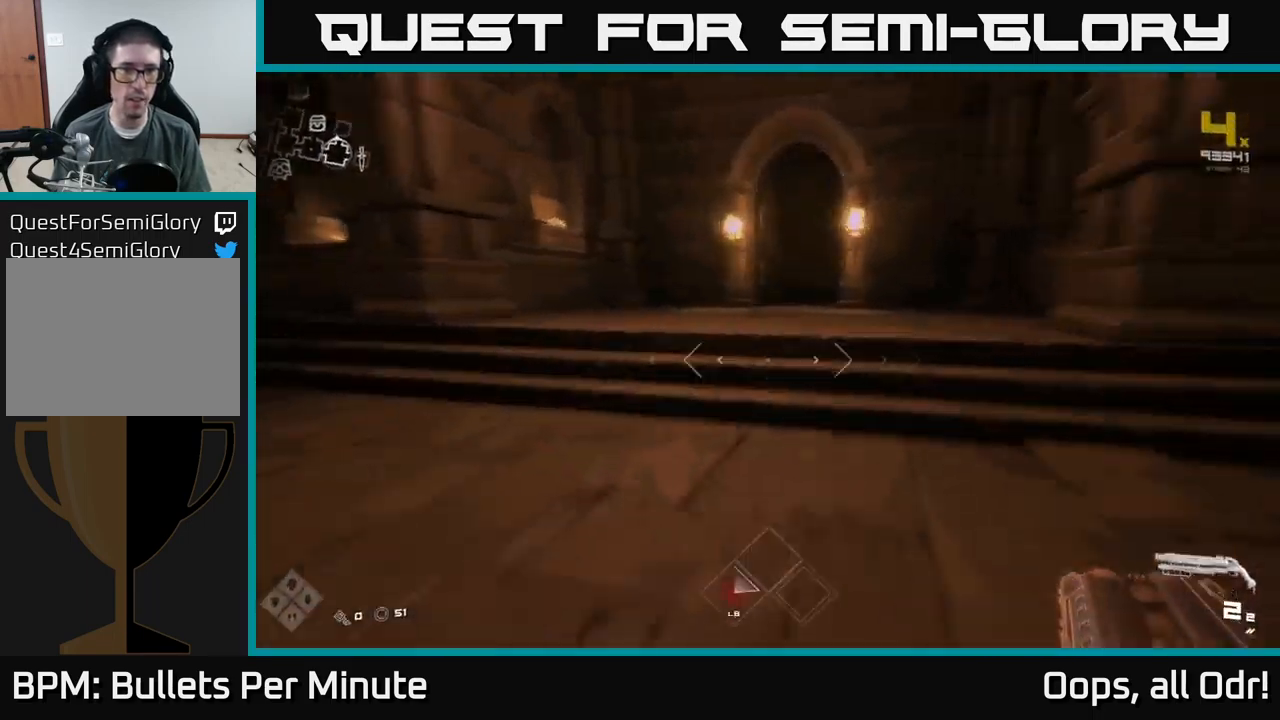
{"buttons": ["L1"], "left_stick": "up", "right_stick": "center", "events": [[33, "right_stick", "center"], [217, "right_stick", "right"], [283, "right_stick", "center"]]}
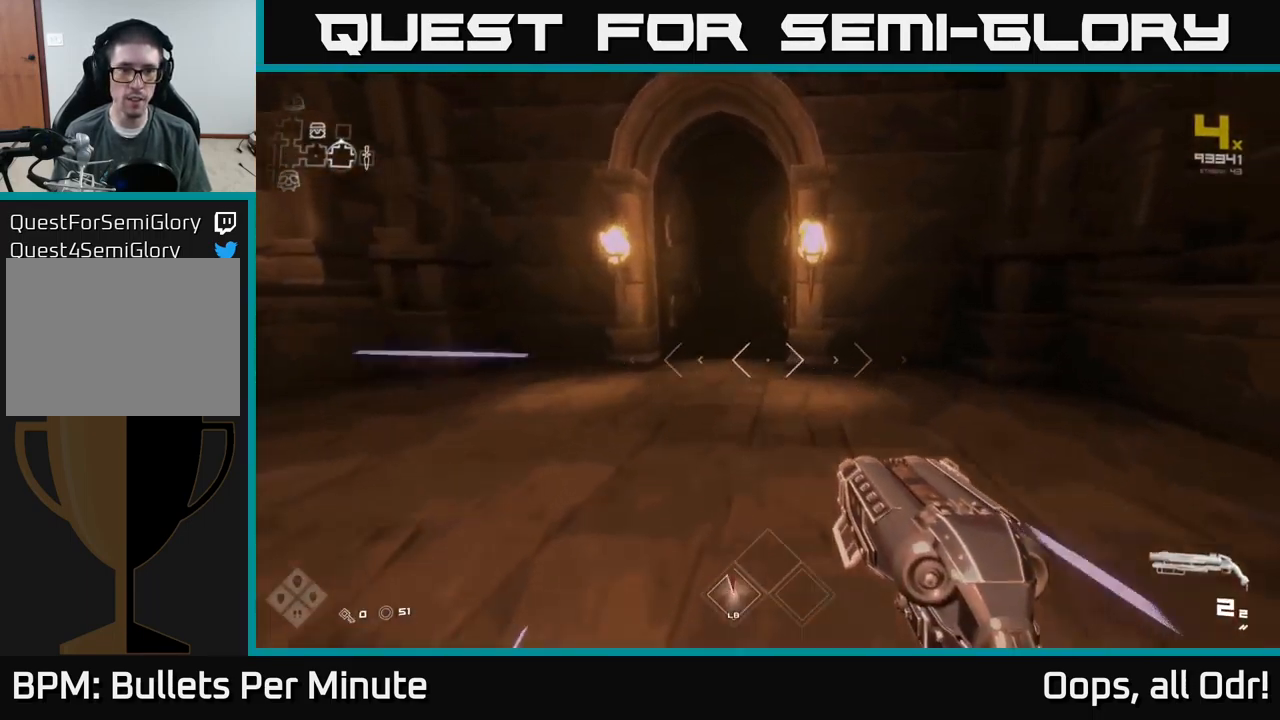
{"buttons": ["L1"], "left_stick": "up", "right_stick": "center", "events": [[100, "left_stick", "up-left"], [100, "right_stick", "up-left"], [167, "right_stick", "center"], [200, "left_stick", "up"], [400, "right_stick", "right"], [483, "right_stick", "center"]]}
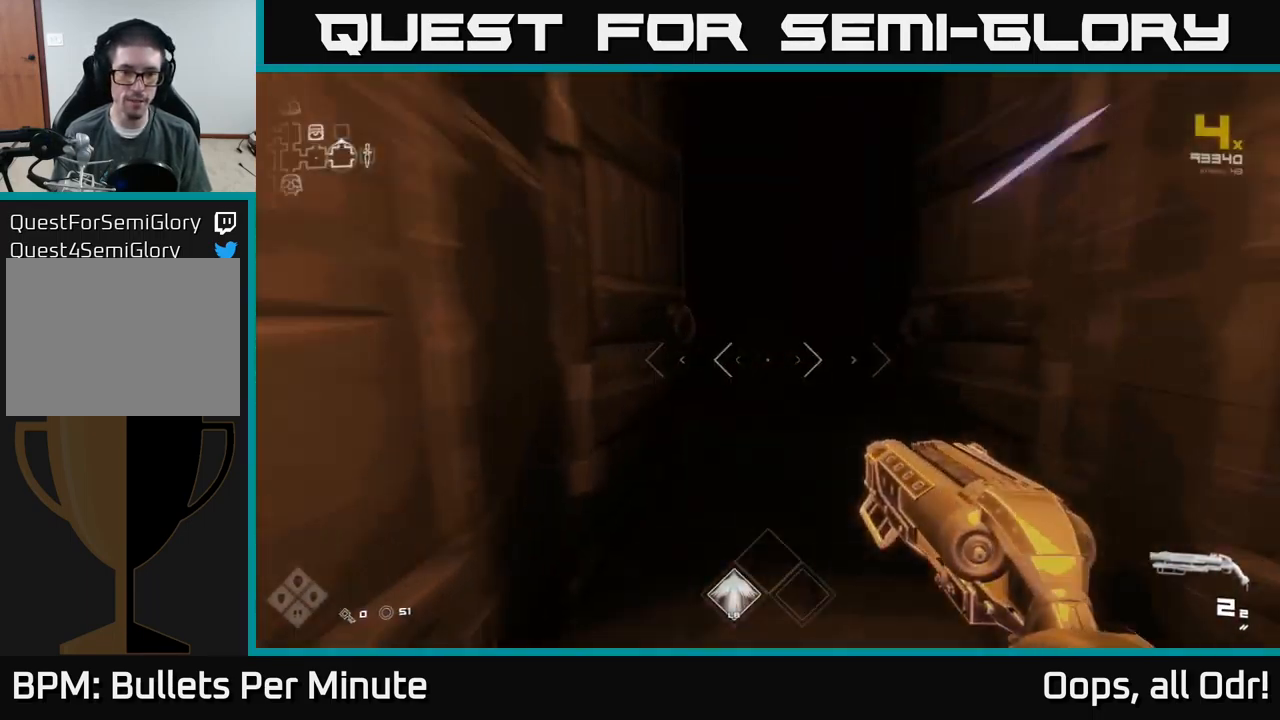
{"buttons": [], "left_stick": "up", "right_stick": "center", "events": [[333, "L1", "up"]]}
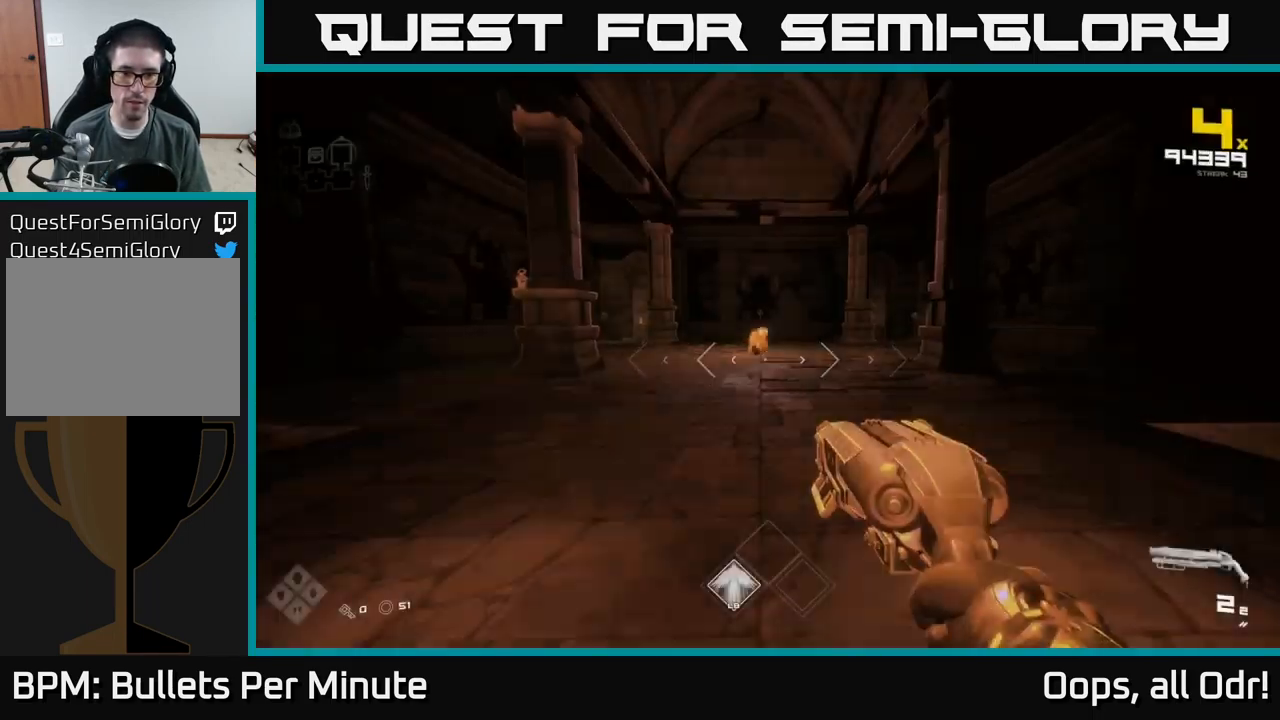
{"buttons": [], "left_stick": "up", "right_stick": "center", "events": []}
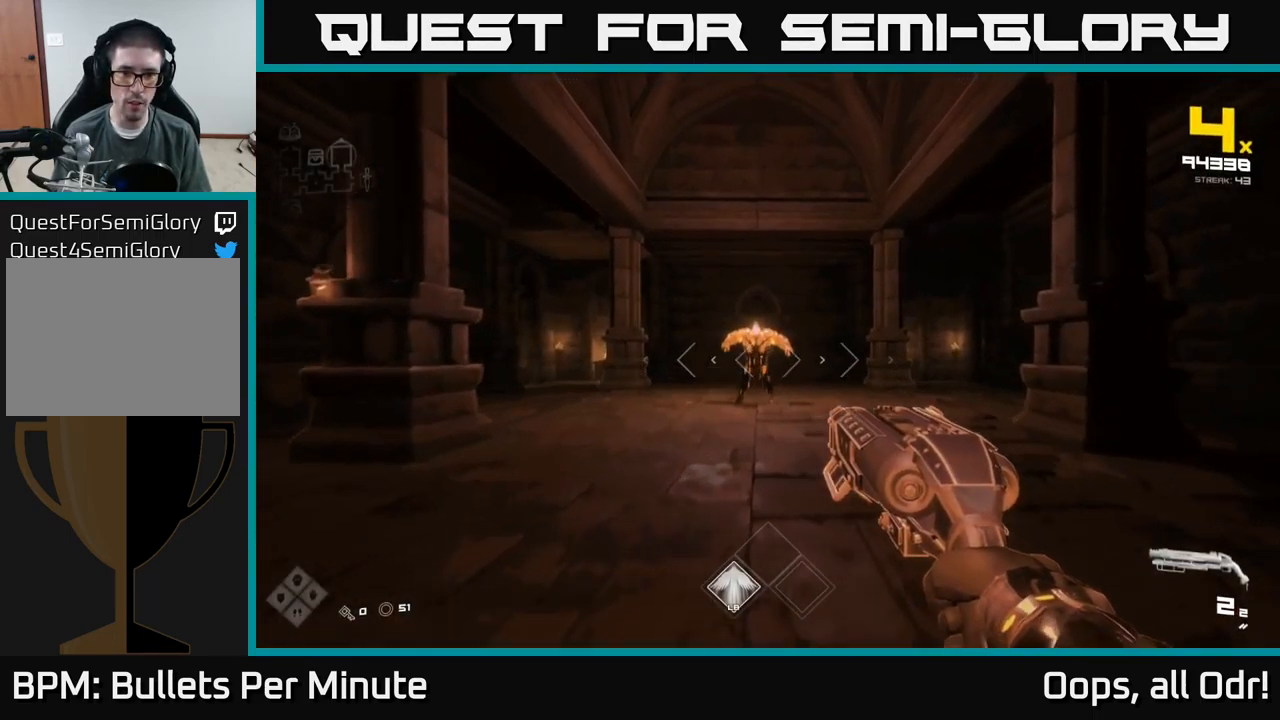
{"buttons": [], "left_stick": "up", "right_stick": "center", "events": [[300, "R2", "down"], [383, "R2", "up"]]}
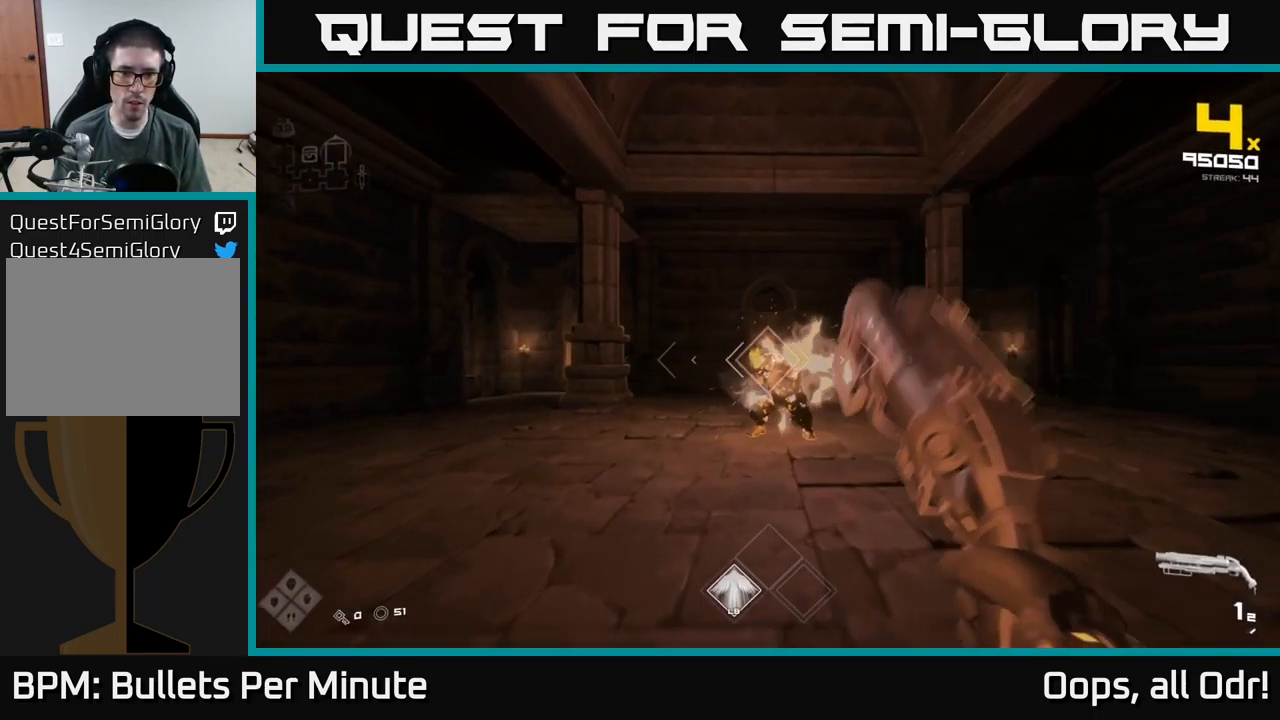
{"buttons": ["R1"], "left_stick": "center", "right_stick": "center", "events": [[100, "R2", "down"], [134, "left_stick", "center"], [184, "R2", "up"], [184, "left_stick", "down"], [417, "R1", "down"], [450, "left_stick", "center"]]}
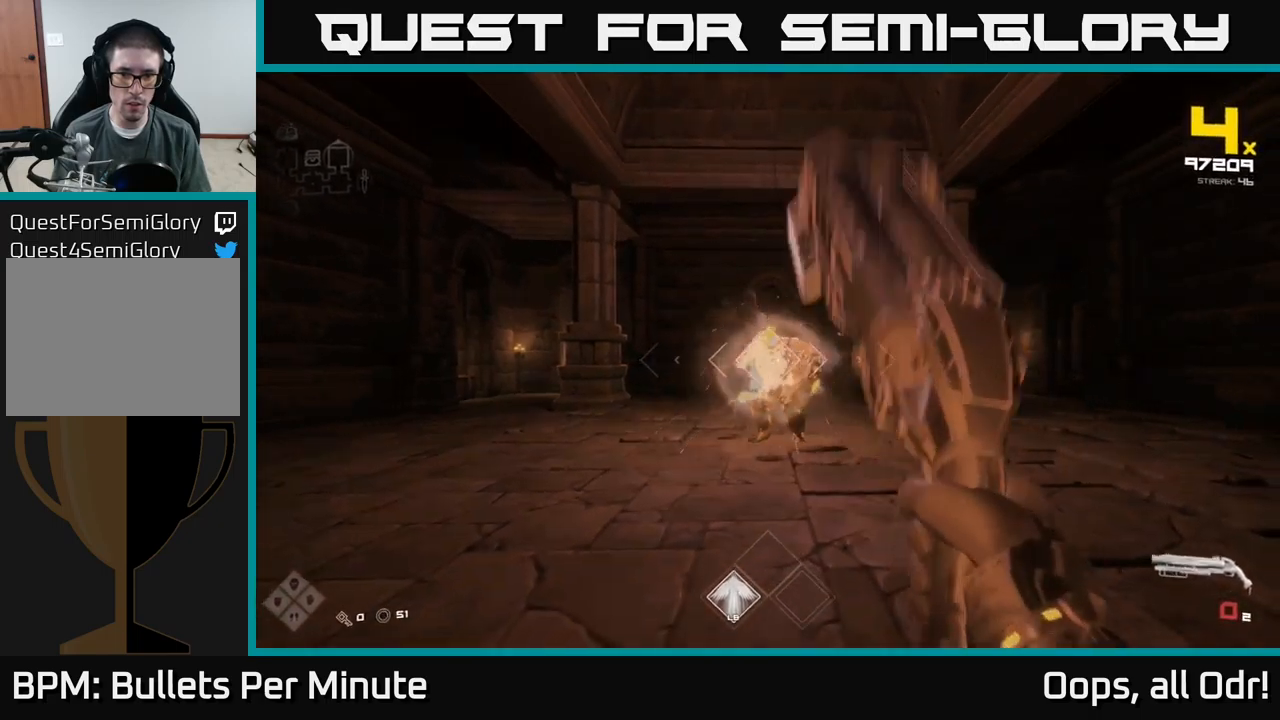
{"buttons": [], "left_stick": "down", "right_stick": "center", "events": [[34, "R1", "up"], [150, "left_stick", "up"], [217, "R1", "down"], [317, "left_stick", "center"], [367, "R1", "up"], [434, "left_stick", "down"]]}
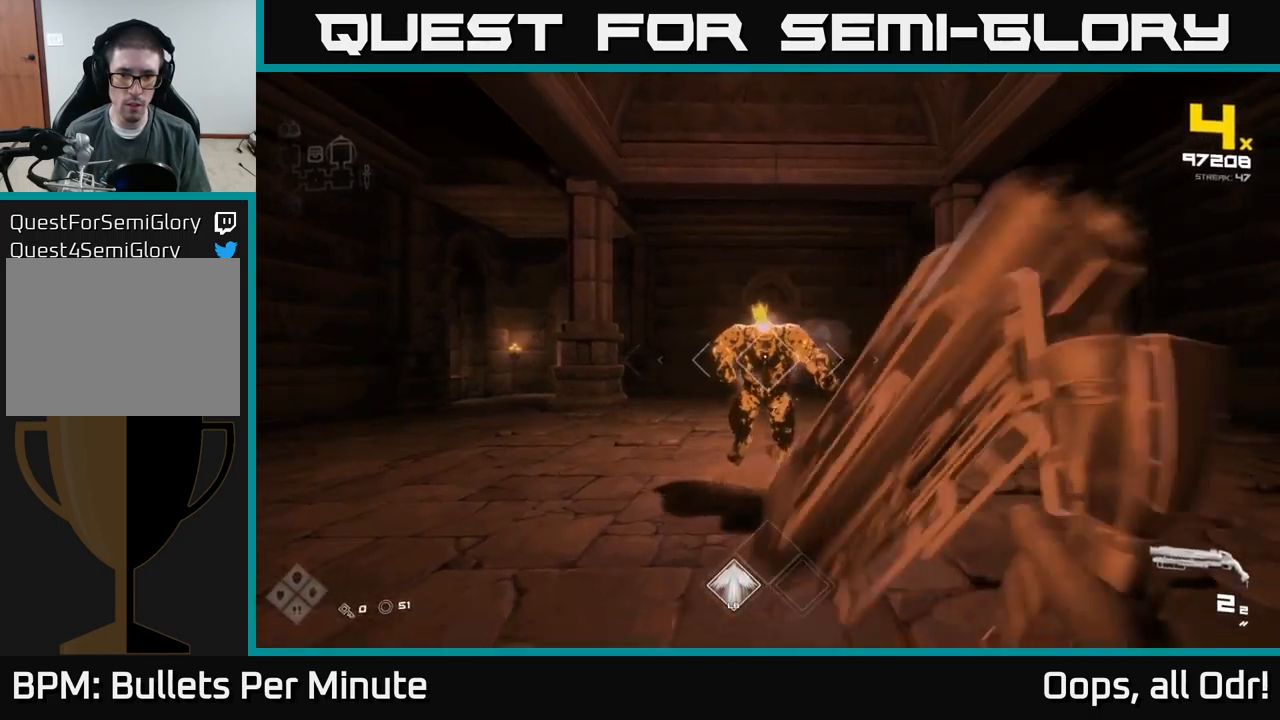
{"buttons": ["R2"], "left_stick": "down", "right_stick": "center", "events": [[67, "R2", "down"], [117, "left_stick", "center"], [217, "R2", "up"], [317, "left_stick", "down"], [417, "R2", "down"]]}
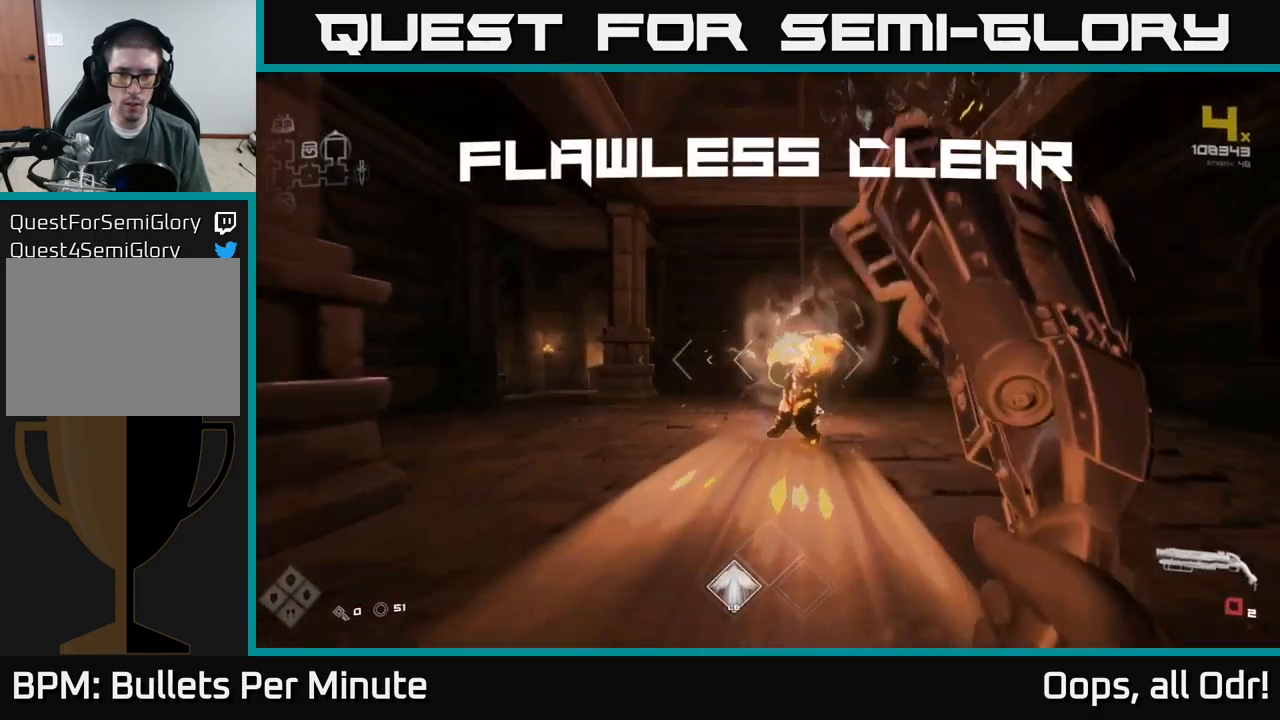
{"buttons": [], "left_stick": "up", "right_stick": "center", "events": [[50, "R2", "up"], [234, "left_stick", "up"], [300, "R1", "down"], [400, "R1", "up"]]}
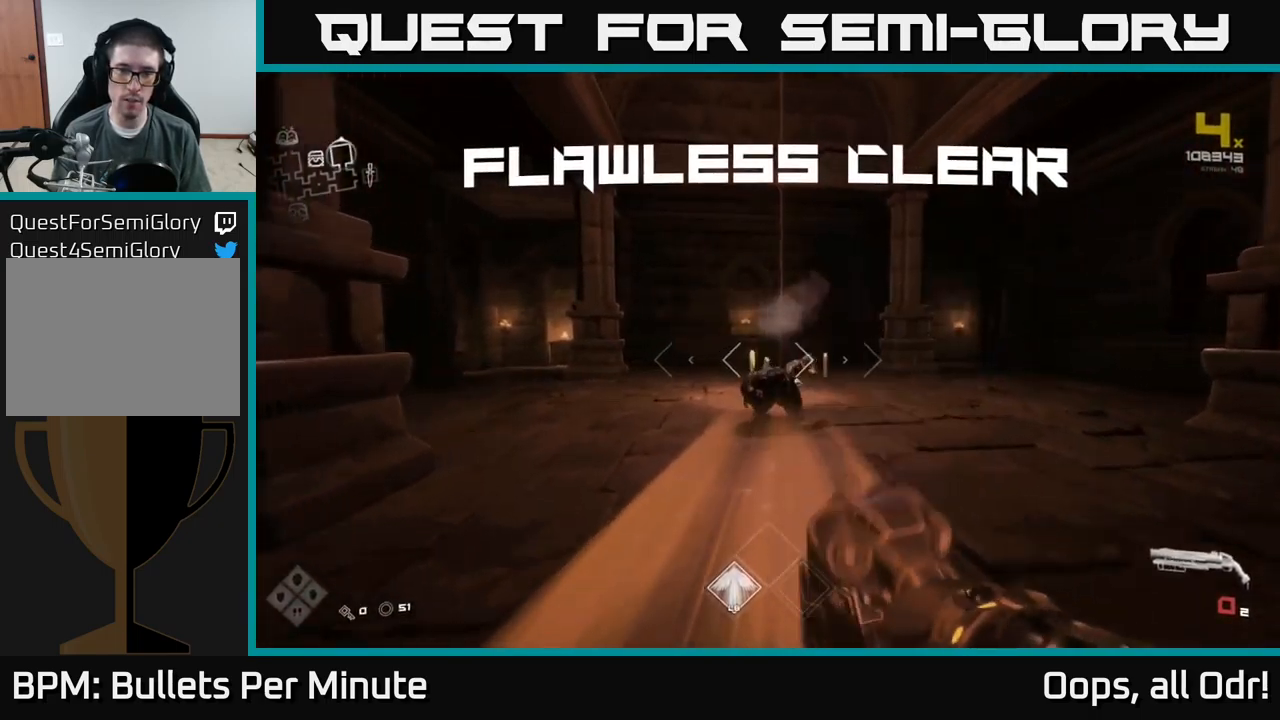
{"buttons": [], "left_stick": "up", "right_stick": "down", "events": [[100, "R1", "down"], [234, "R1", "up"], [400, "right_stick", "down"]]}
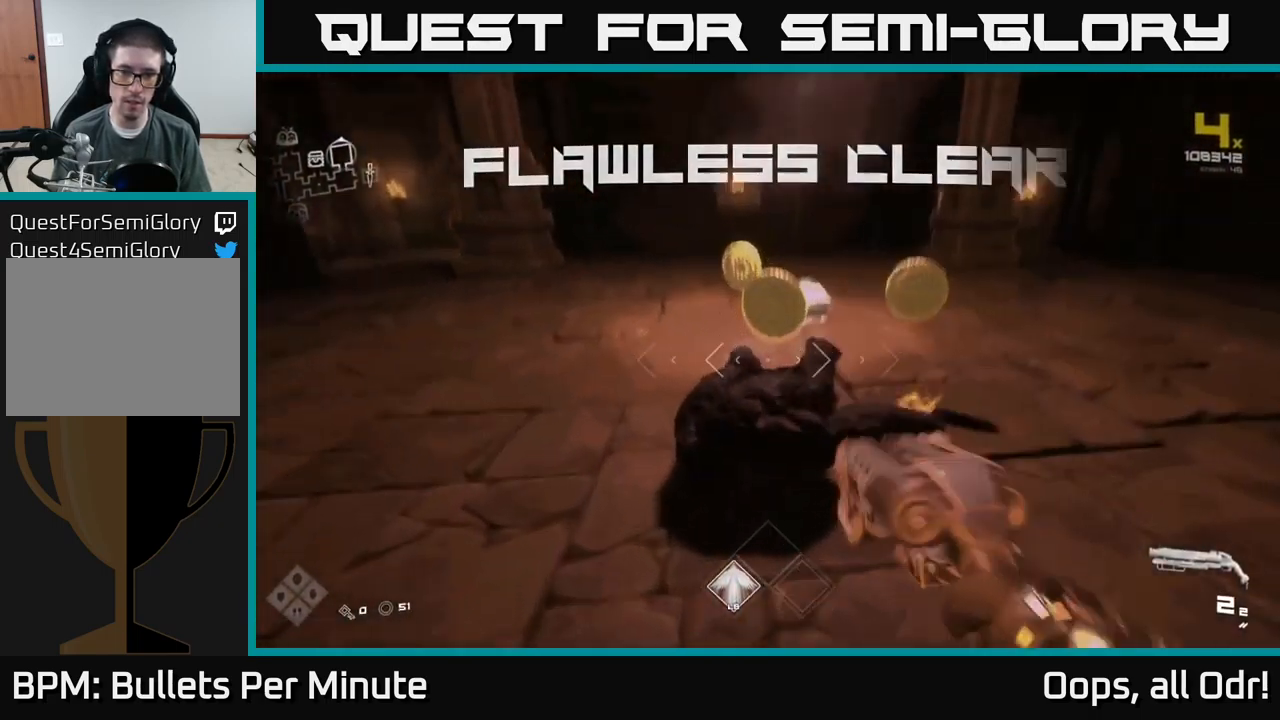
{"buttons": [], "left_stick": "up-left", "right_stick": "center", "events": [[34, "right_stick", "center"], [250, "left_stick", "right"], [267, "right_stick", "down-left"], [417, "right_stick", "center"], [434, "left_stick", "up-left"]]}